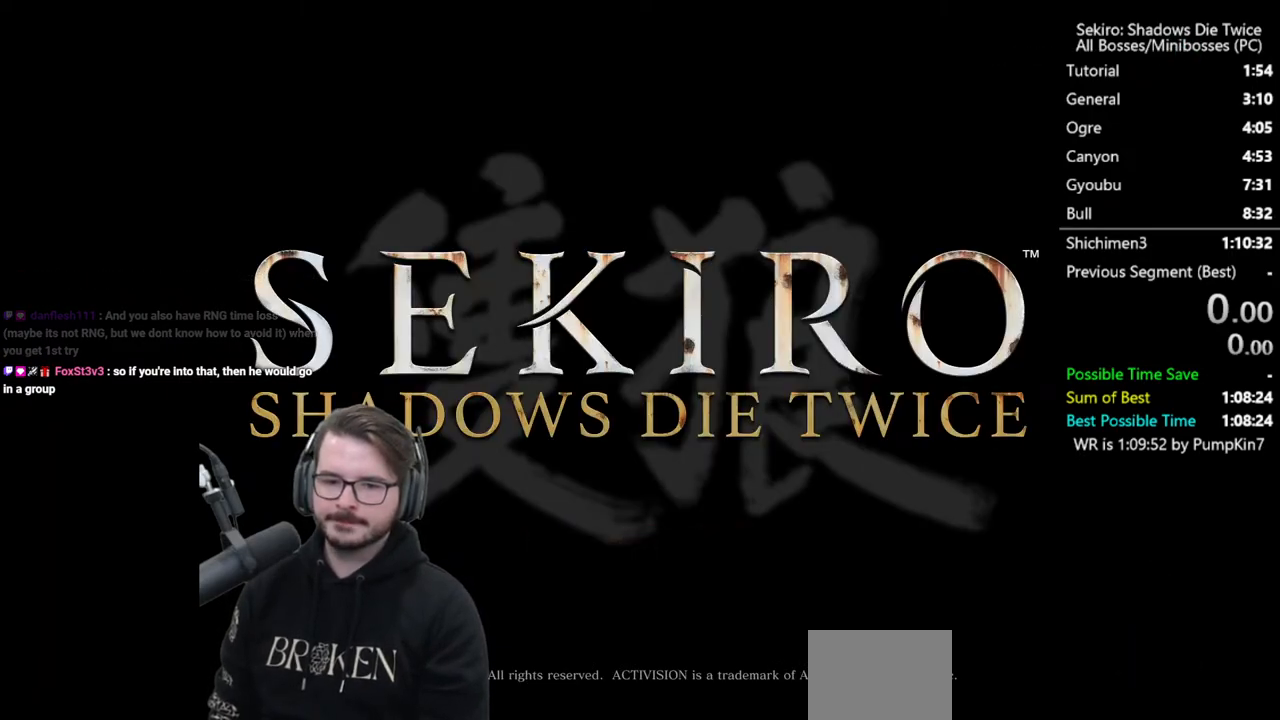
Gameplay with a controller (Xbox layout); each line is a JSON object with the inputs held at the frame after it. "events" lists button and stick changes between this image and that frame as [ms after this image, input, new state], when the widget could be followed in between.
{"buttons": [], "left_stick": "center", "right_stick": "center", "events": []}
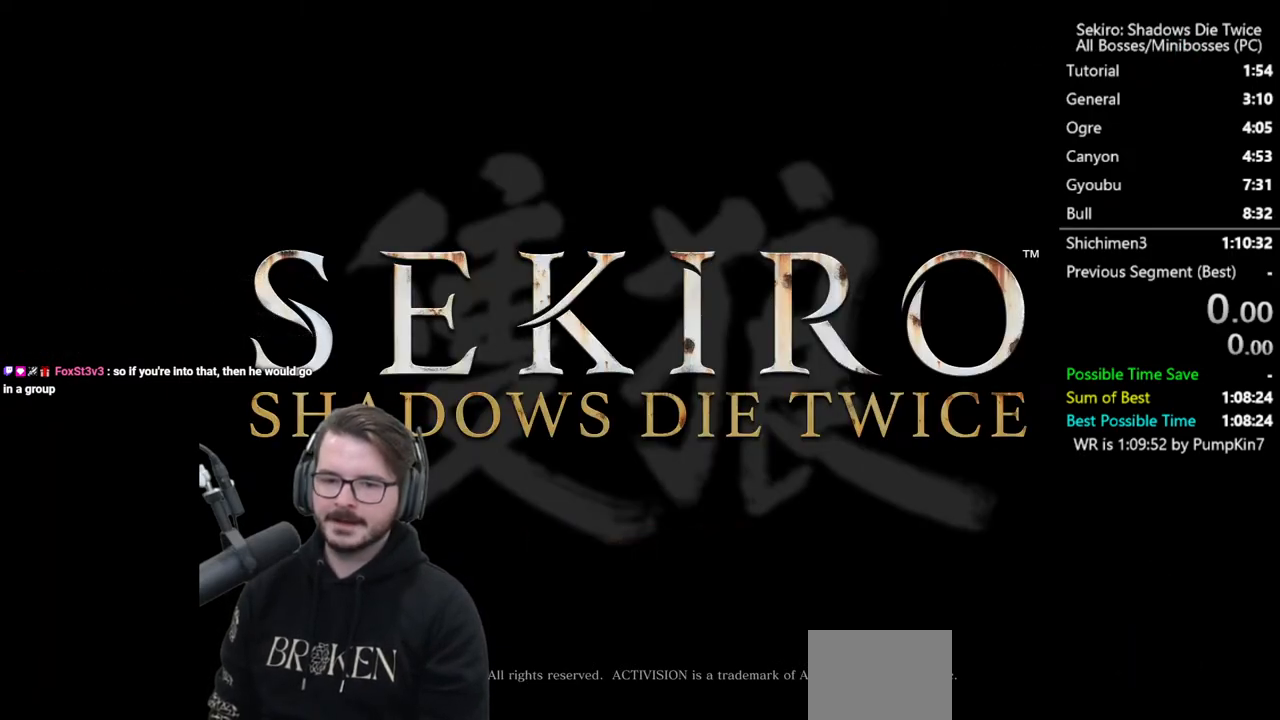
{"buttons": [], "left_stick": "center", "right_stick": "center", "events": []}
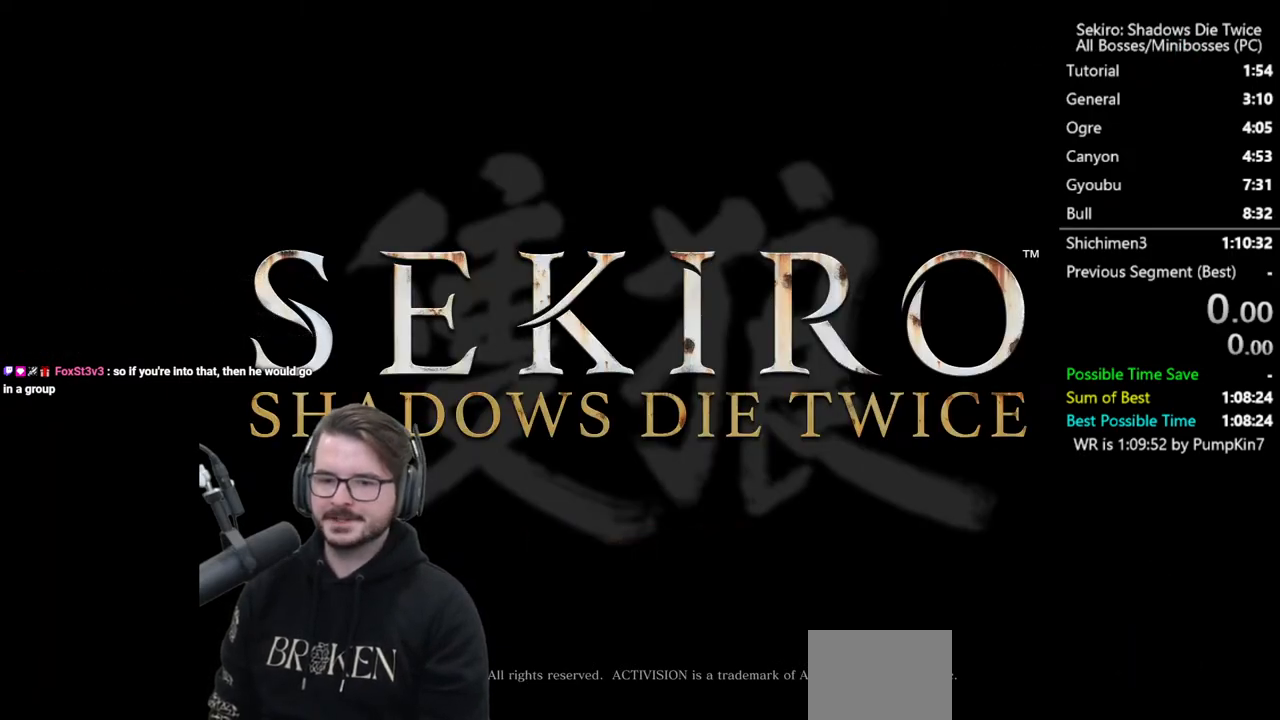
{"buttons": [], "left_stick": "center", "right_stick": "center", "events": []}
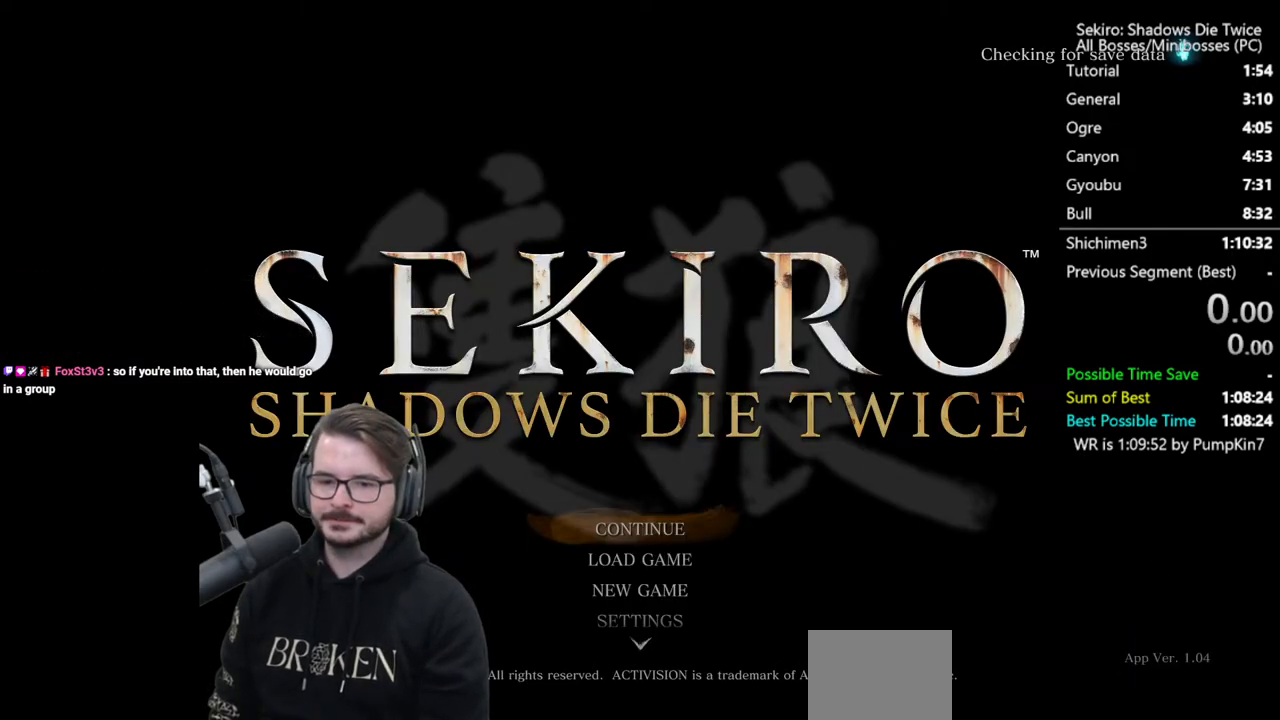
{"buttons": [], "left_stick": "center", "right_stick": "center", "events": [[167, "DPAD_DOWN", "down"], [267, "A", "down"], [300, "DPAD_DOWN", "up"], [467, "A", "up"]]}
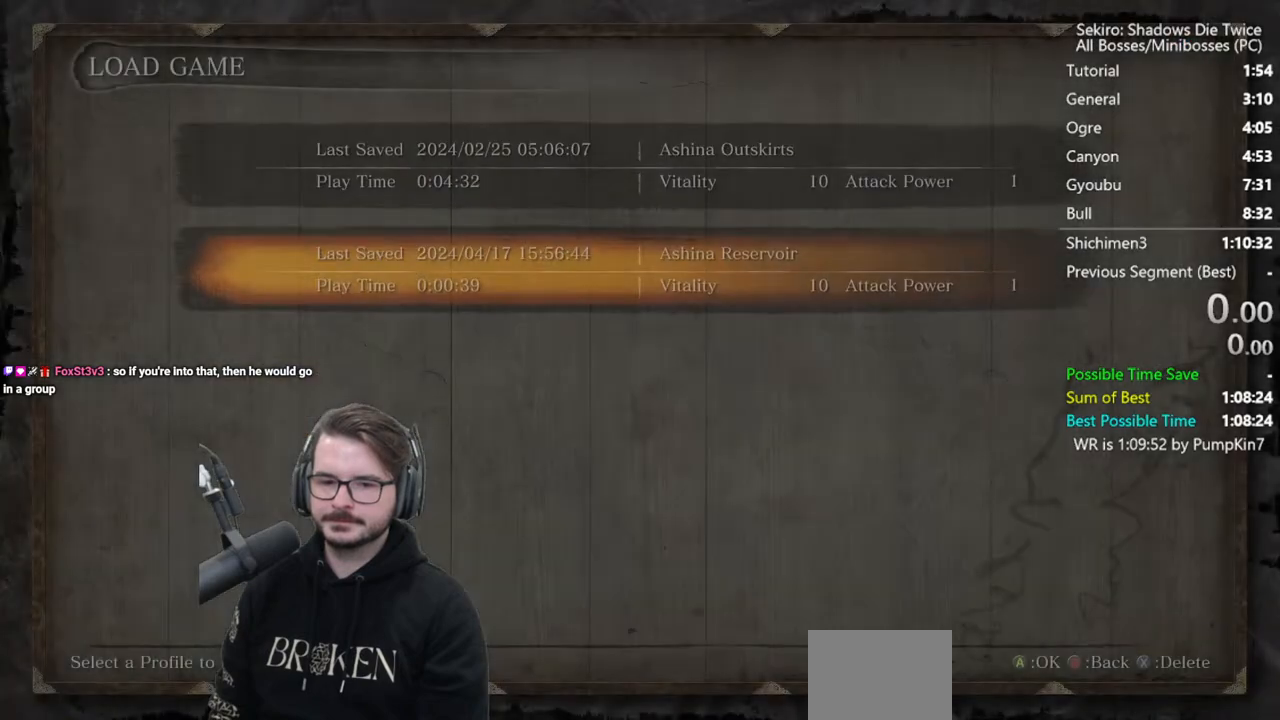
{"buttons": [], "left_stick": "center", "right_stick": "center", "events": [[300, "DPAD_DOWN", "down"], [333, "A", "down"], [400, "DPAD_DOWN", "up"], [467, "A", "up"]]}
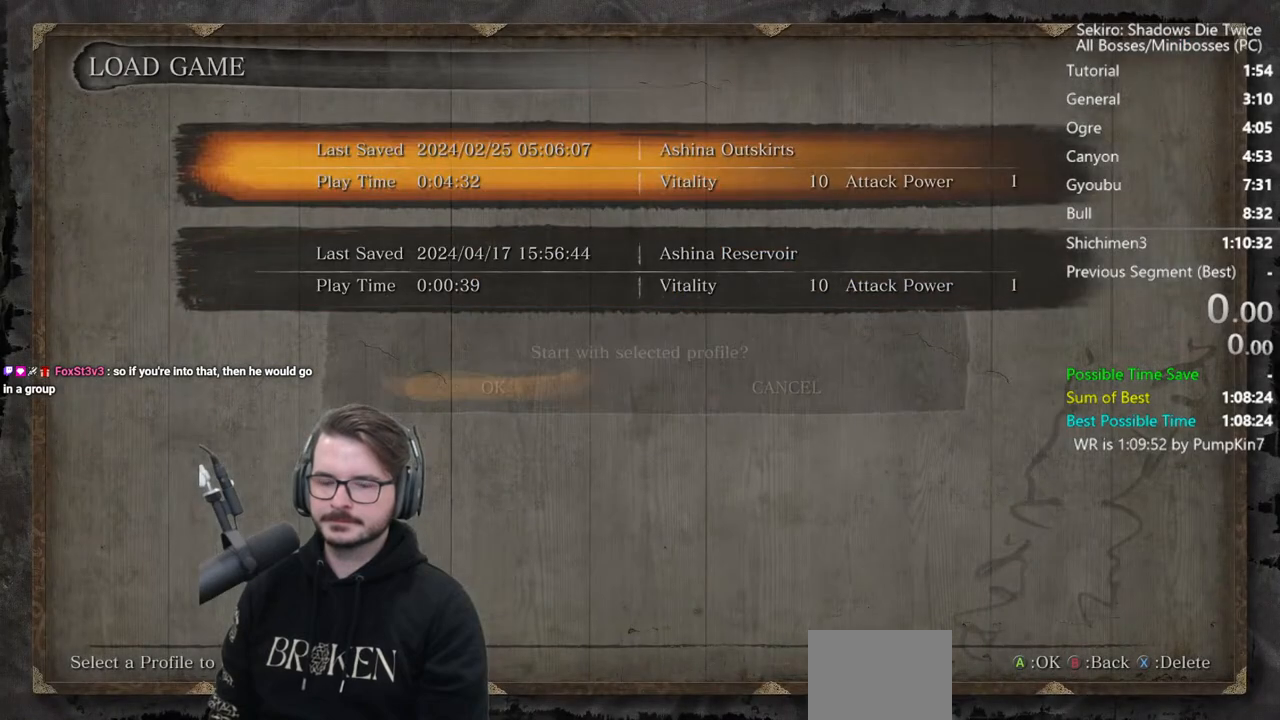
{"buttons": ["A"], "left_stick": "center", "right_stick": "center", "events": [[33, "A", "down"], [133, "A", "up"], [233, "A", "down"], [300, "A", "up"], [367, "A", "down"]]}
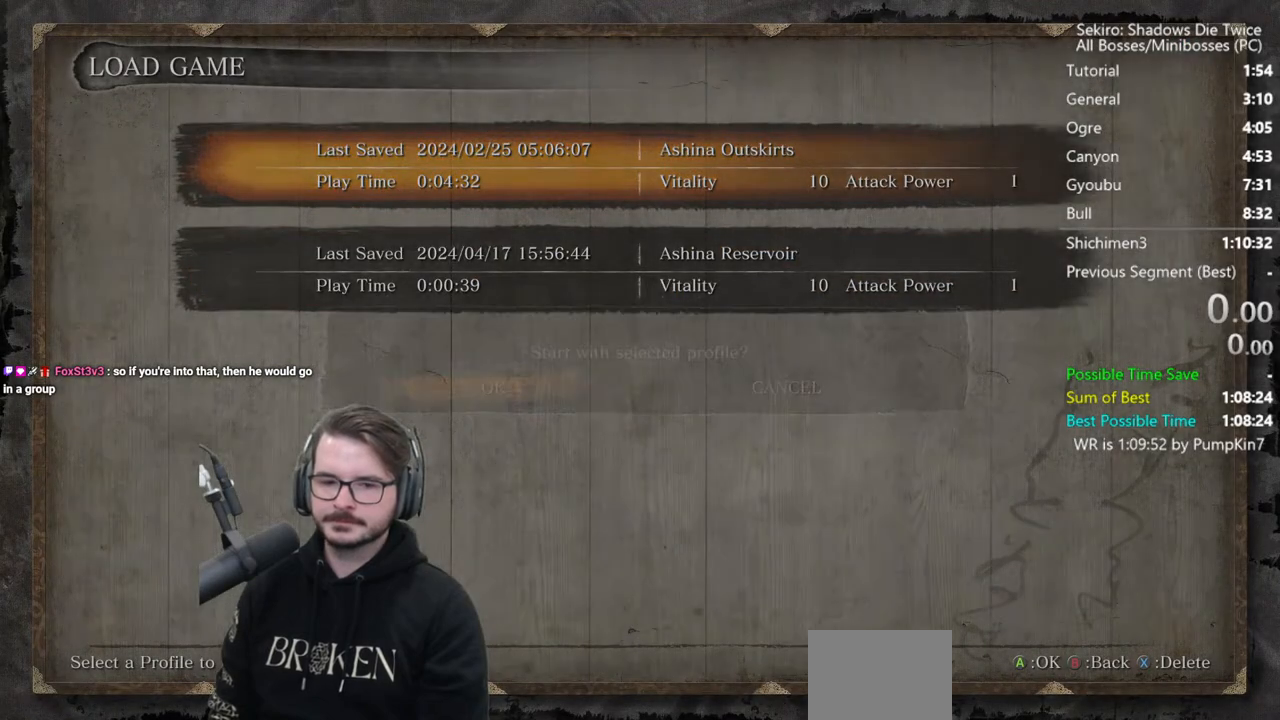
{"buttons": [], "left_stick": "center", "right_stick": "center", "events": [[100, "A", "up"]]}
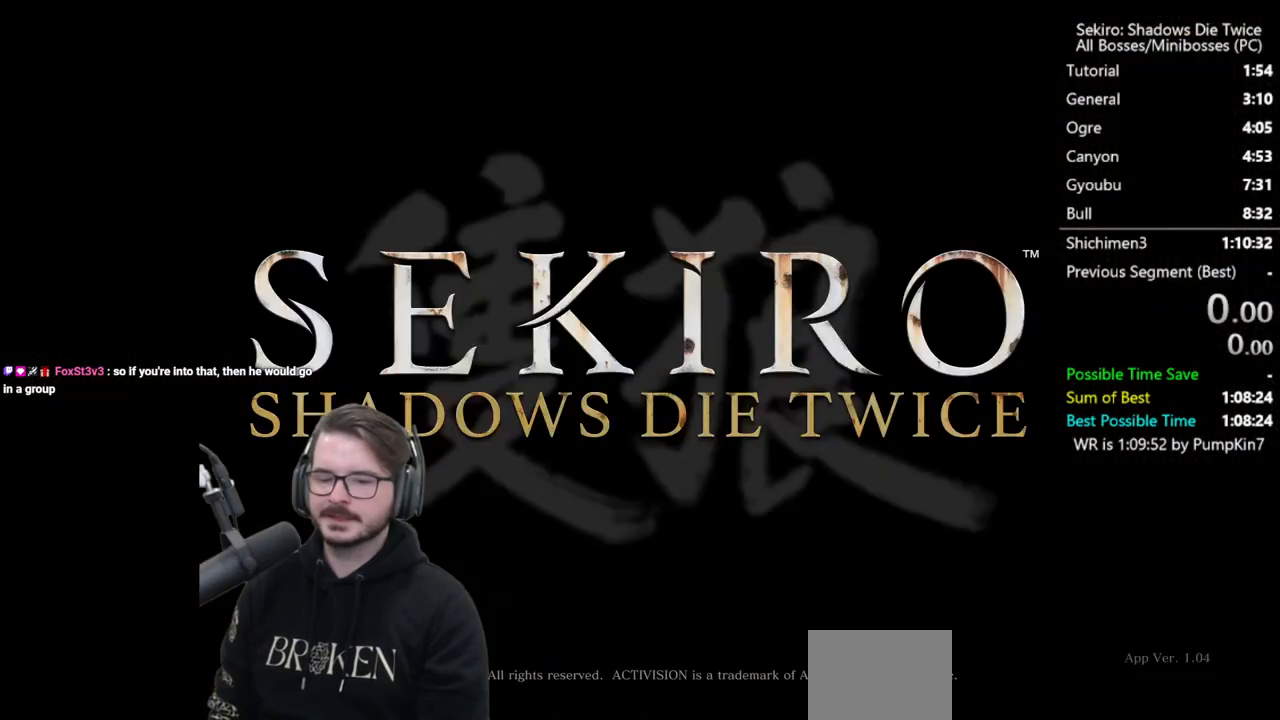
{"buttons": ["A"], "left_stick": "center", "right_stick": "center", "events": [[467, "A", "down"]]}
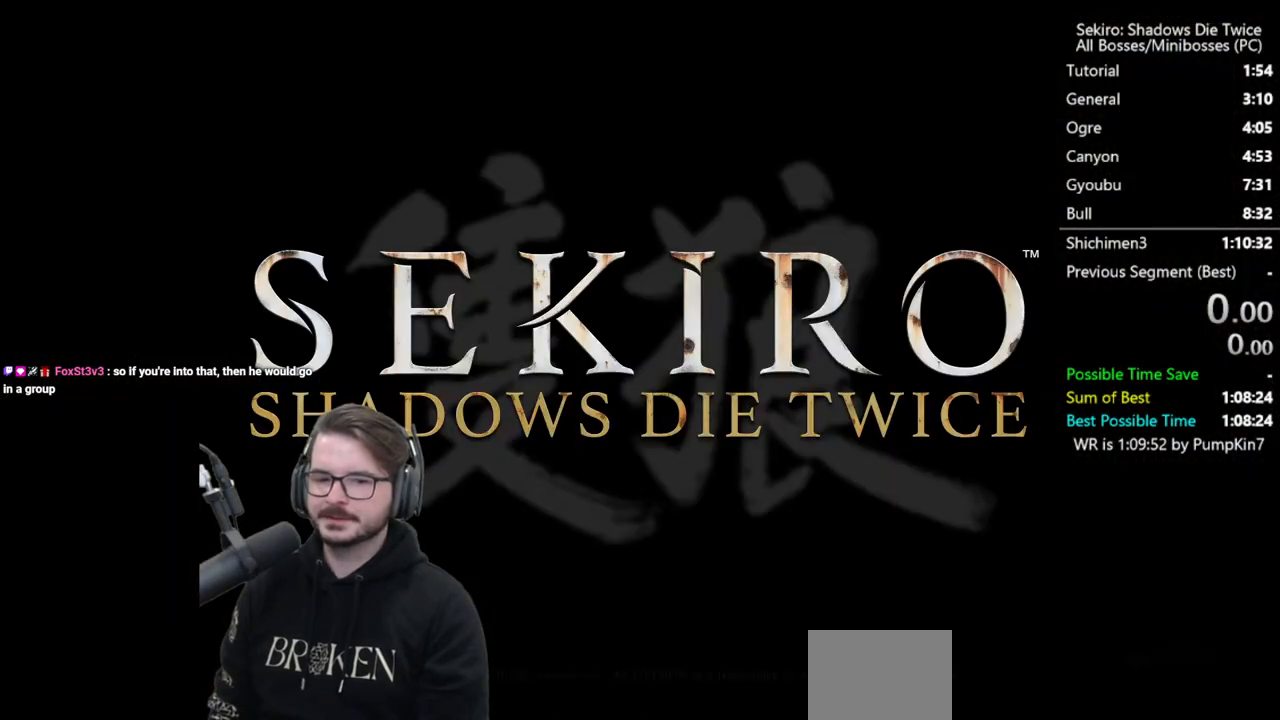
{"buttons": ["A"], "left_stick": "center", "right_stick": "center", "events": []}
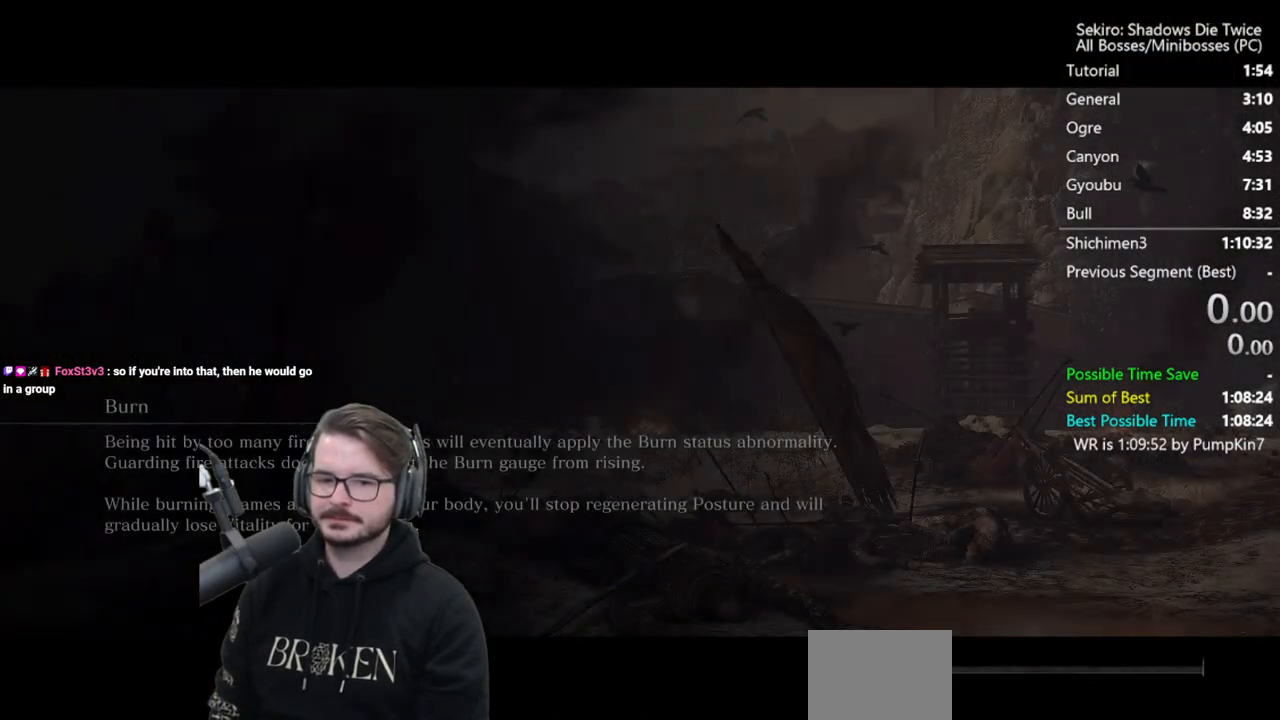
{"buttons": ["A", "L1"], "left_stick": "center", "right_stick": "center", "events": [[67, "L1", "down"]]}
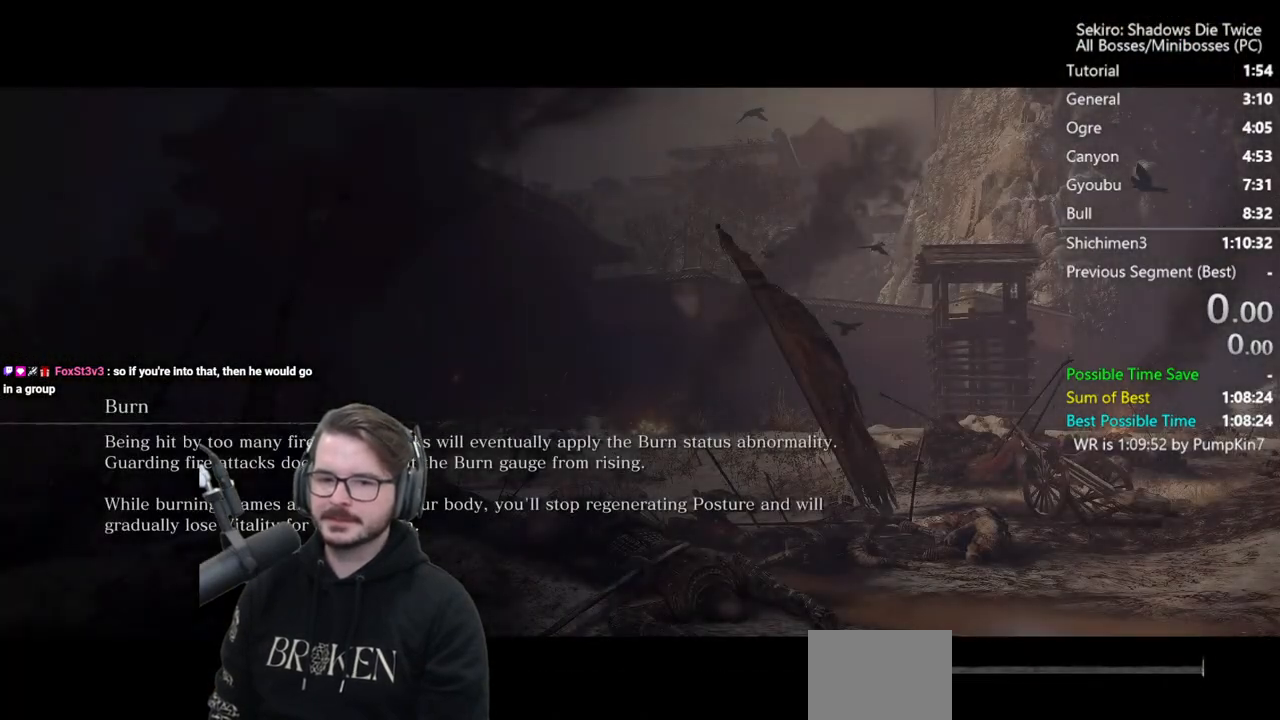
{"buttons": ["A"], "left_stick": "center", "right_stick": "center", "events": [[133, "L1", "up"]]}
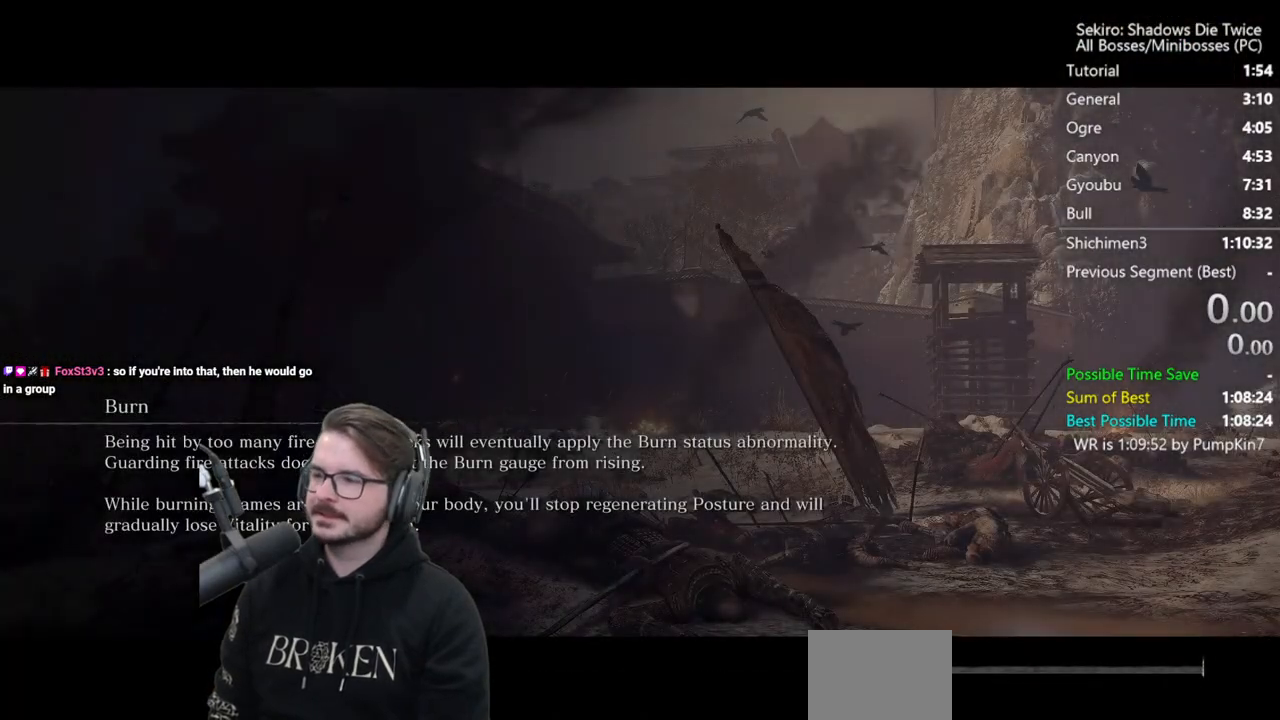
{"buttons": ["A"], "left_stick": "center", "right_stick": "center", "events": []}
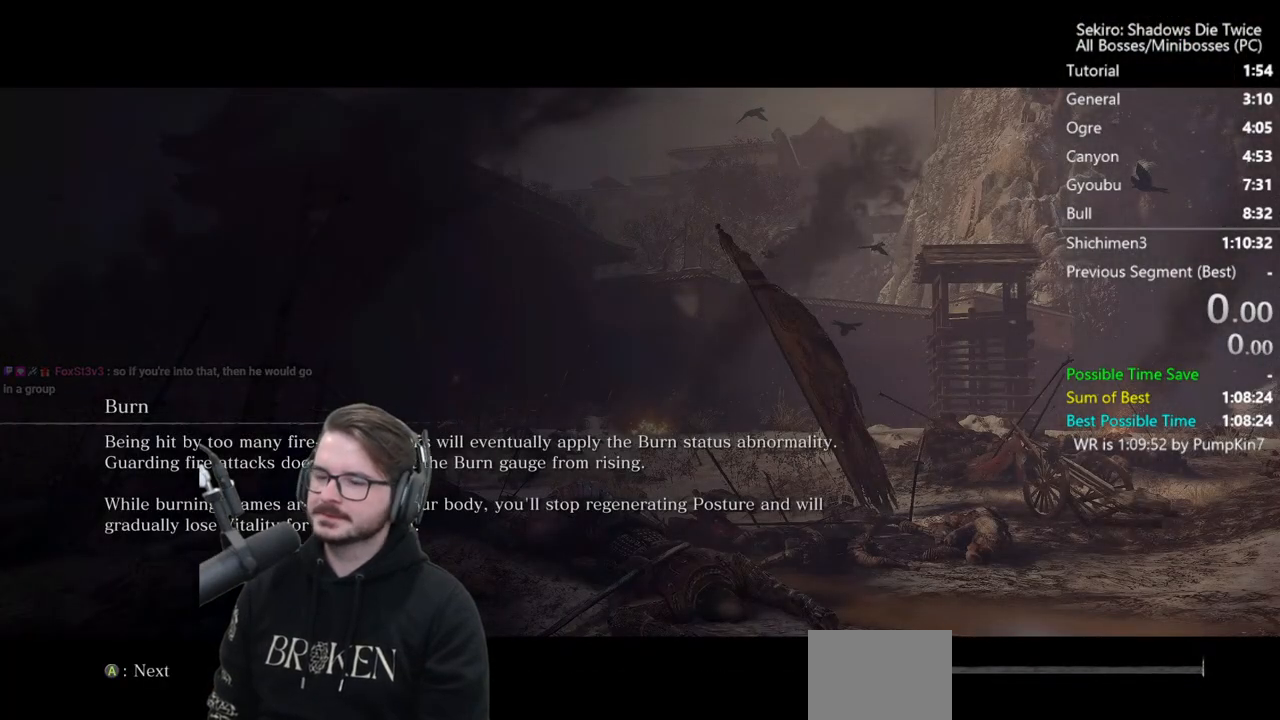
{"buttons": [], "left_stick": "center", "right_stick": "center", "events": [[300, "A", "up"]]}
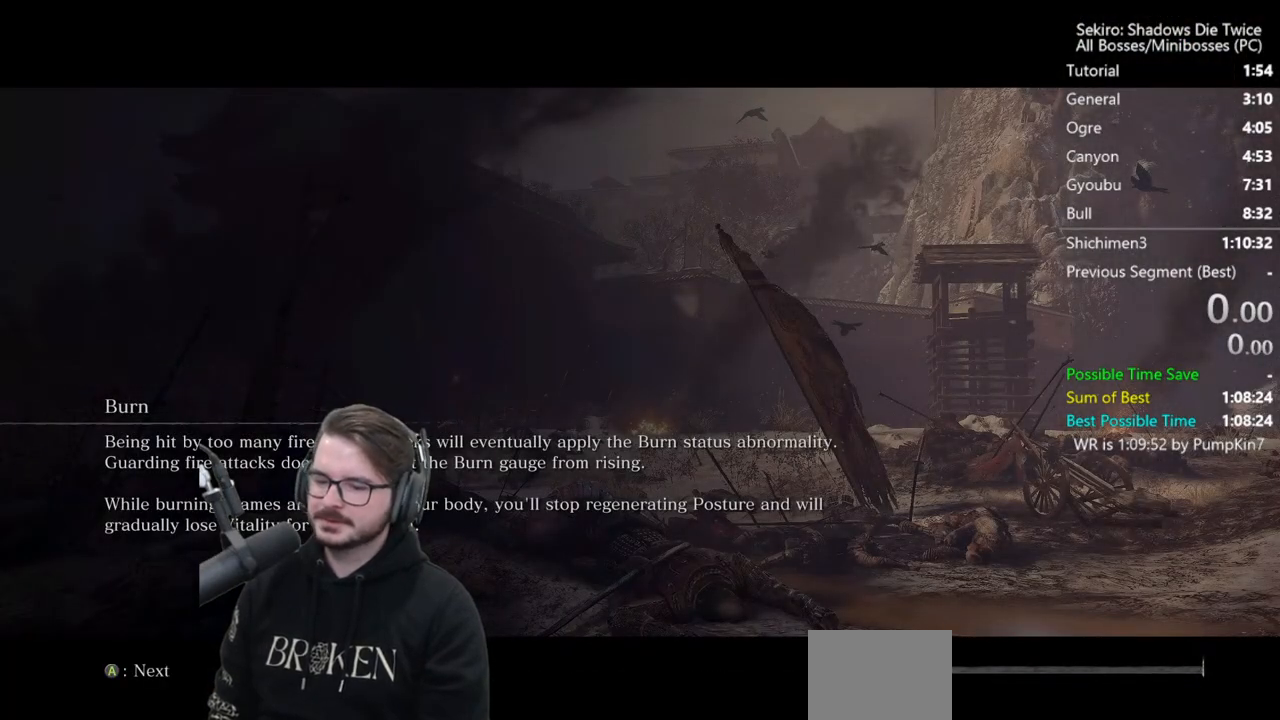
{"buttons": [], "left_stick": "center", "right_stick": "center", "events": []}
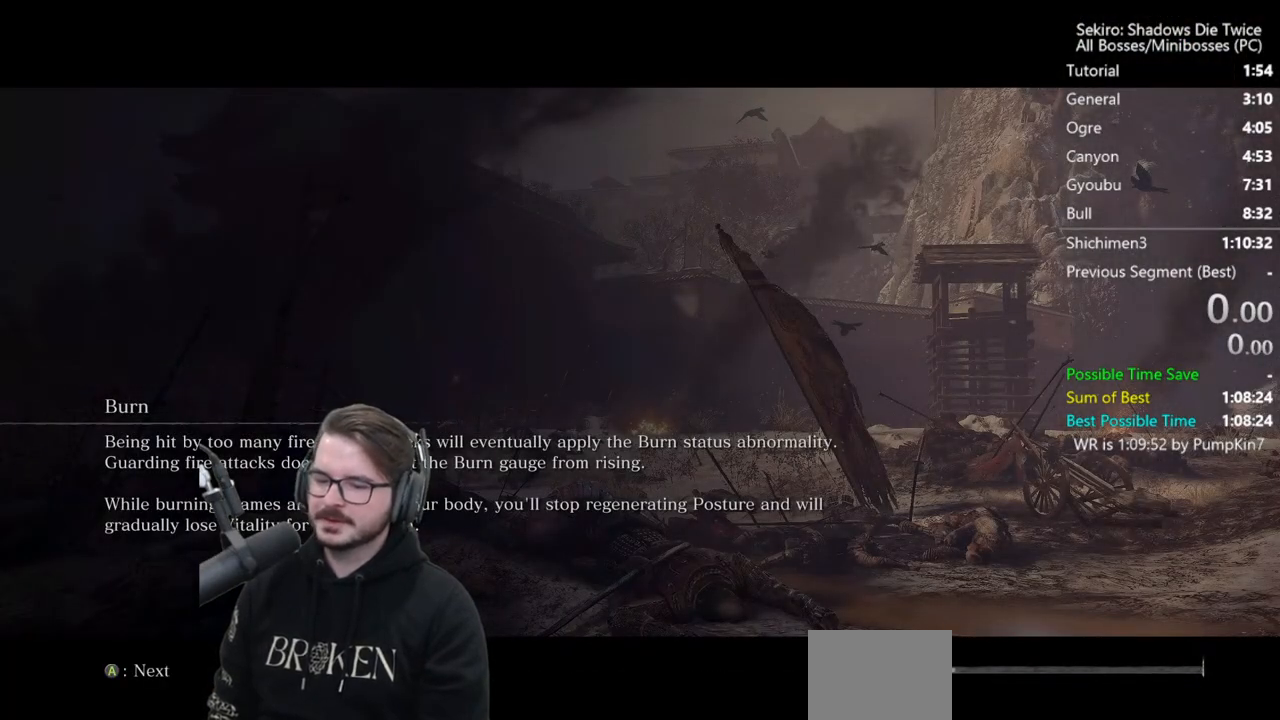
{"buttons": [], "left_stick": "center", "right_stick": "center", "events": []}
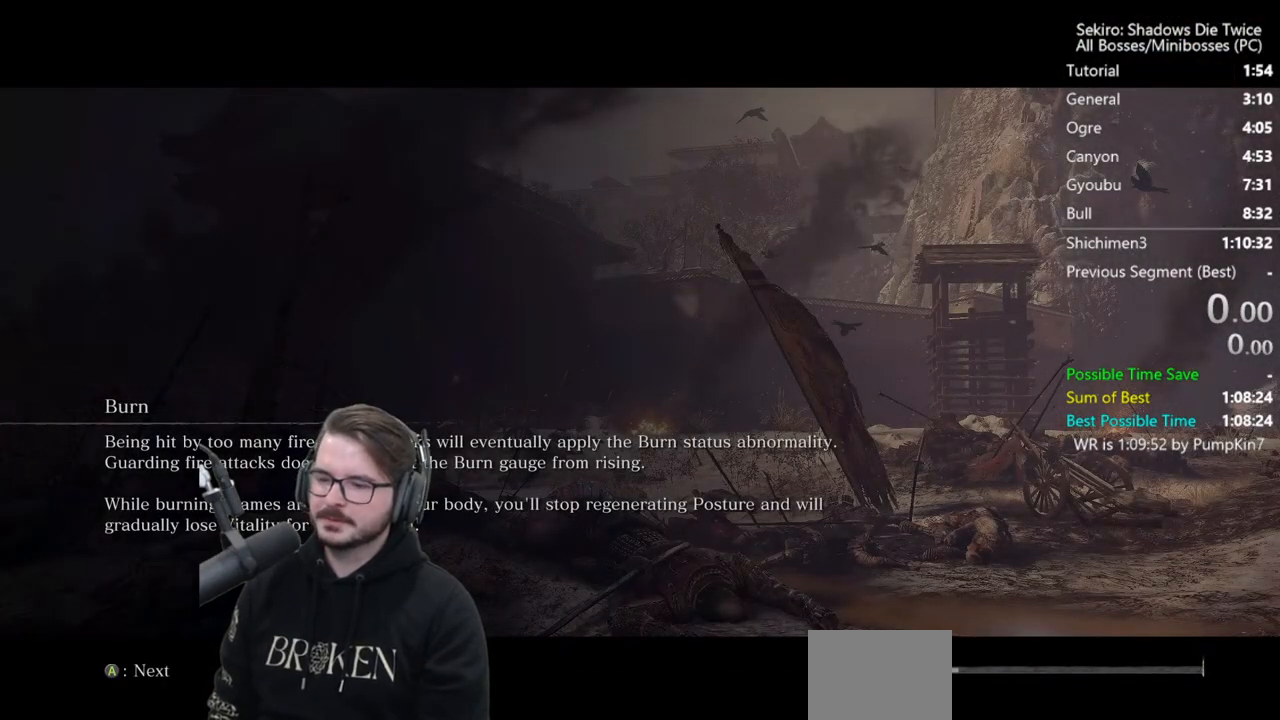
{"buttons": [], "left_stick": "center", "right_stick": "center", "events": []}
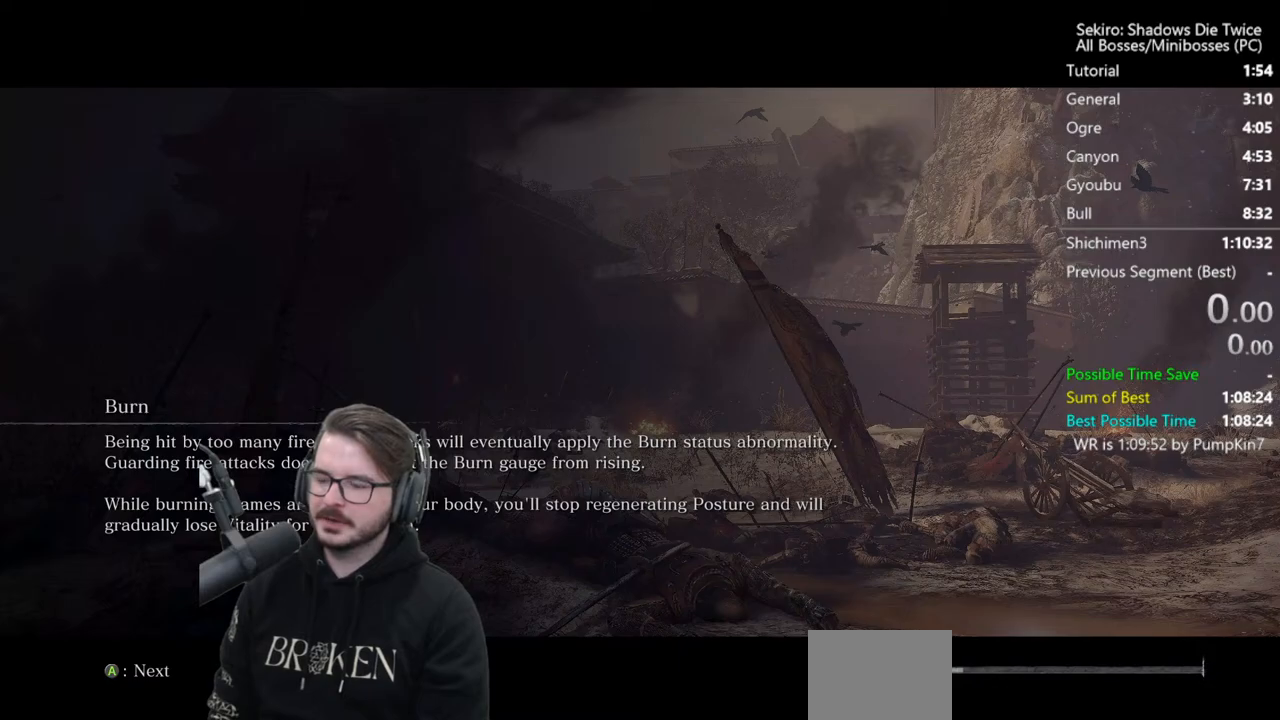
{"buttons": [], "left_stick": "center", "right_stick": "center", "events": [[167, "START", "down"], [300, "START", "up"], [400, "START", "down"], [500, "START", "up"]]}
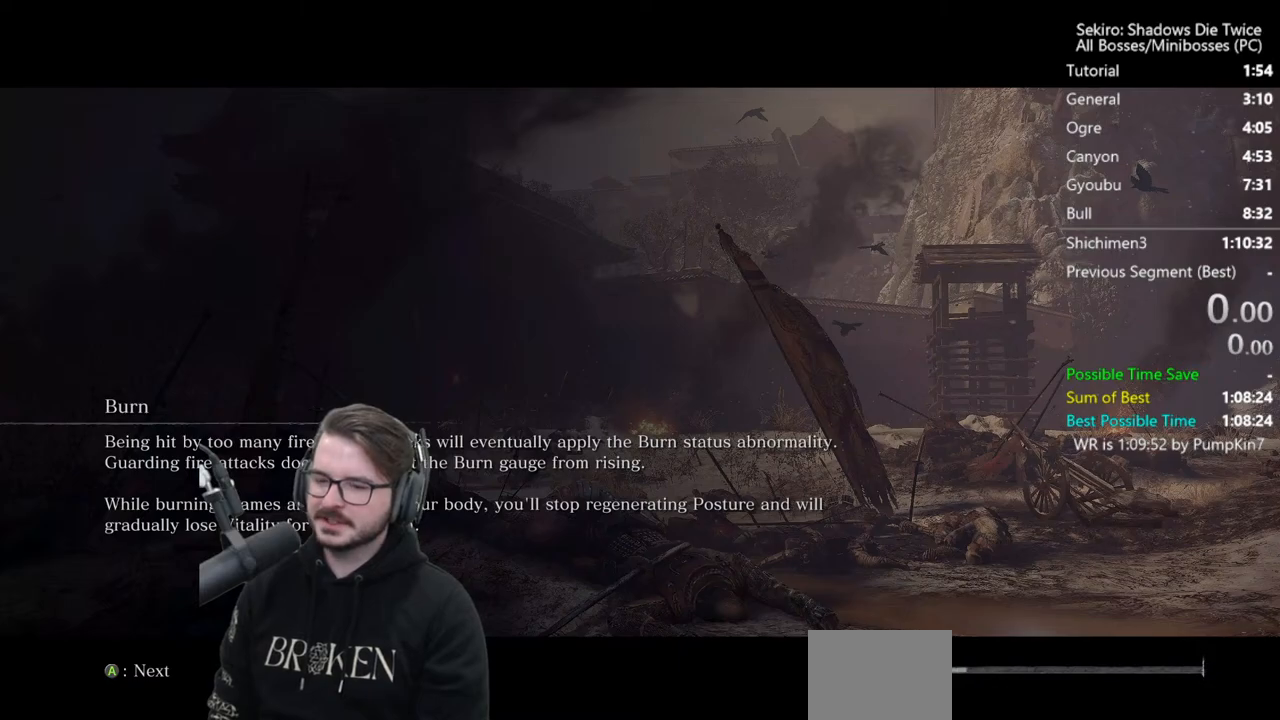
{"buttons": [], "left_stick": "center", "right_stick": "center", "events": [[133, "START", "down"], [233, "START", "up"], [367, "START", "down"], [467, "START", "up"]]}
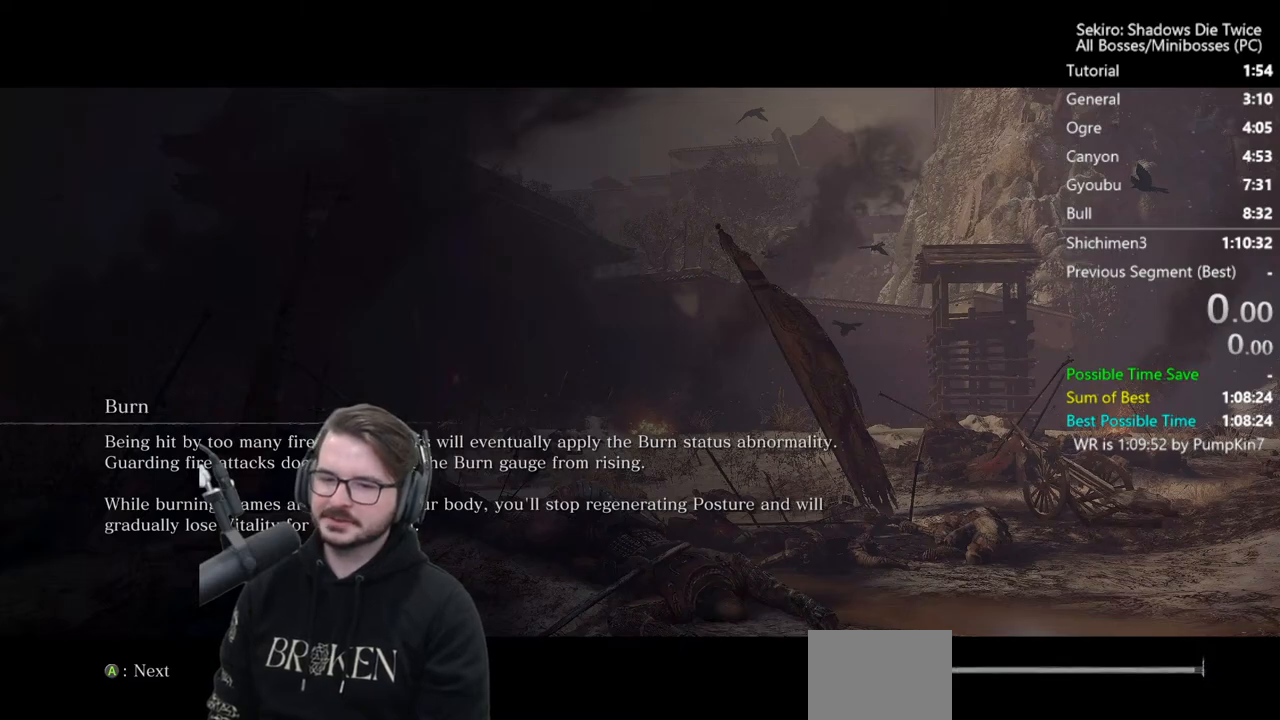
{"buttons": ["START"], "left_stick": "center", "right_stick": "center", "events": [[67, "START", "down"], [167, "START", "up"], [267, "START", "down"], [367, "START", "up"], [467, "START", "down"]]}
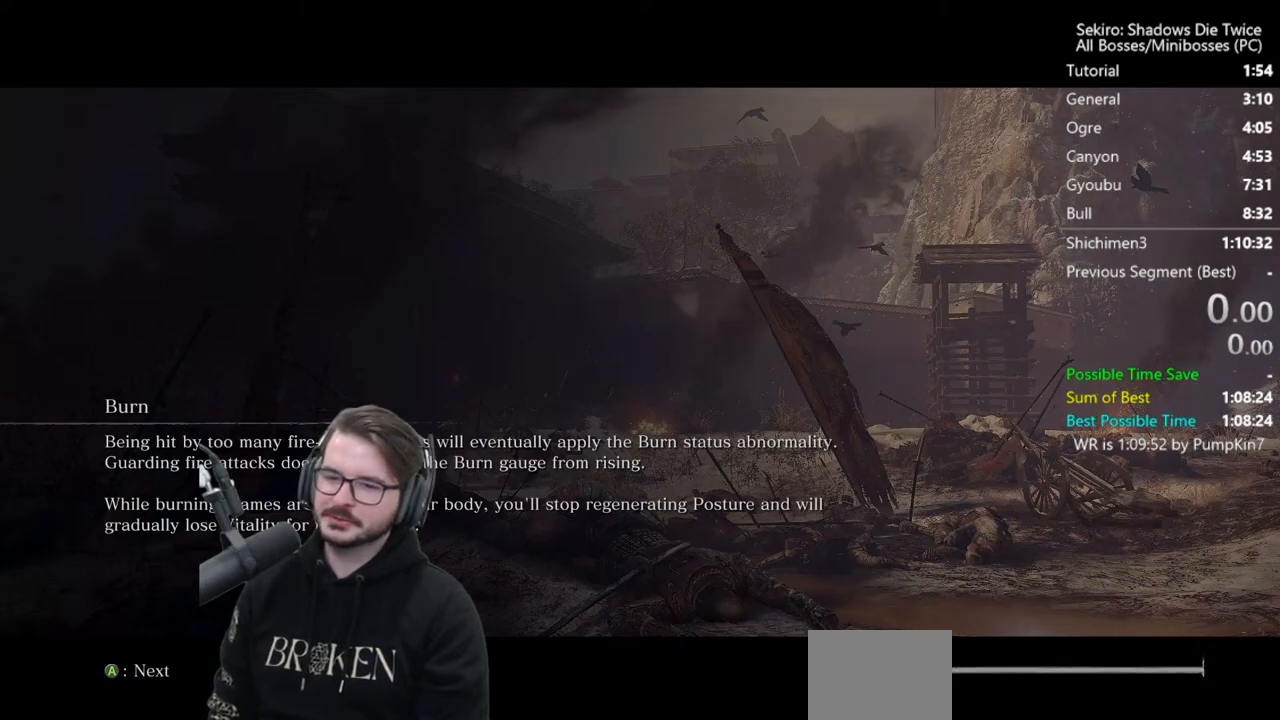
{"buttons": ["START"], "left_stick": "center", "right_stick": "center", "events": [[67, "START", "up"], [167, "START", "down"], [300, "START", "up"], [367, "START", "down"]]}
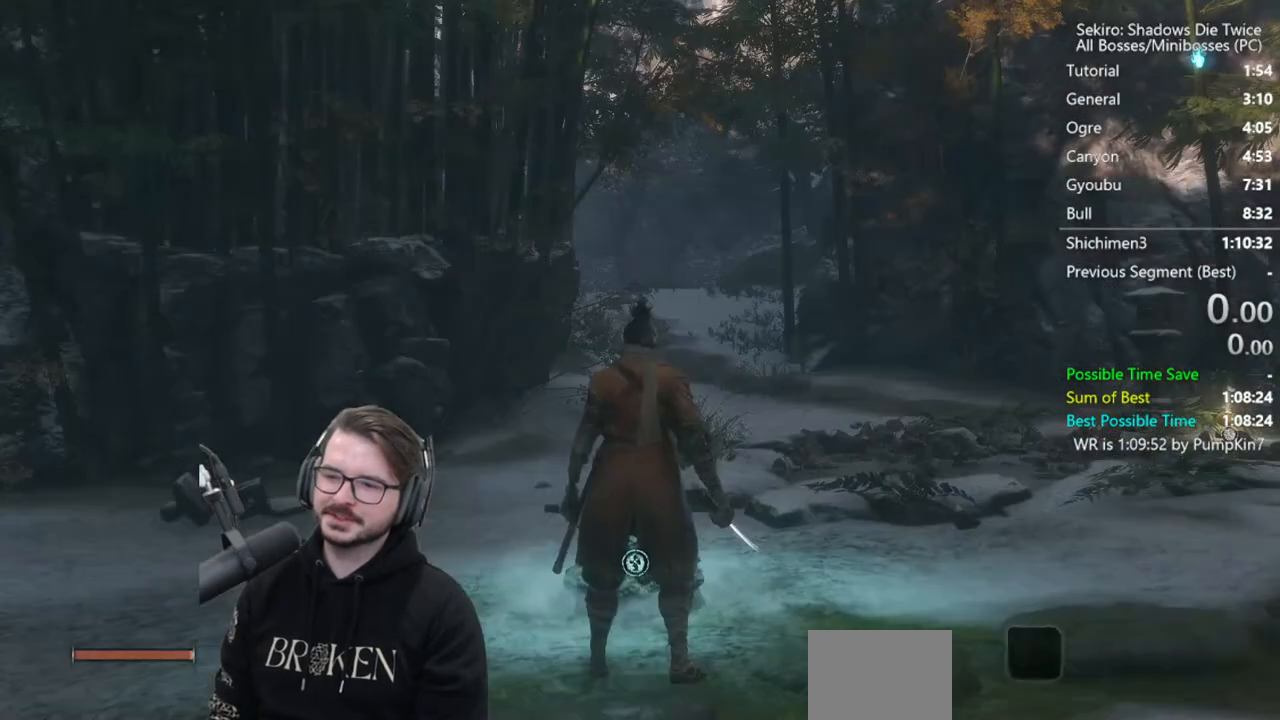
{"buttons": ["L1", "DPAD_UP"], "left_stick": "center", "right_stick": "center", "events": [[33, "START", "up"], [100, "START", "down"], [233, "START", "up"], [467, "DPAD_UP", "down"], [467, "L1", "down"]]}
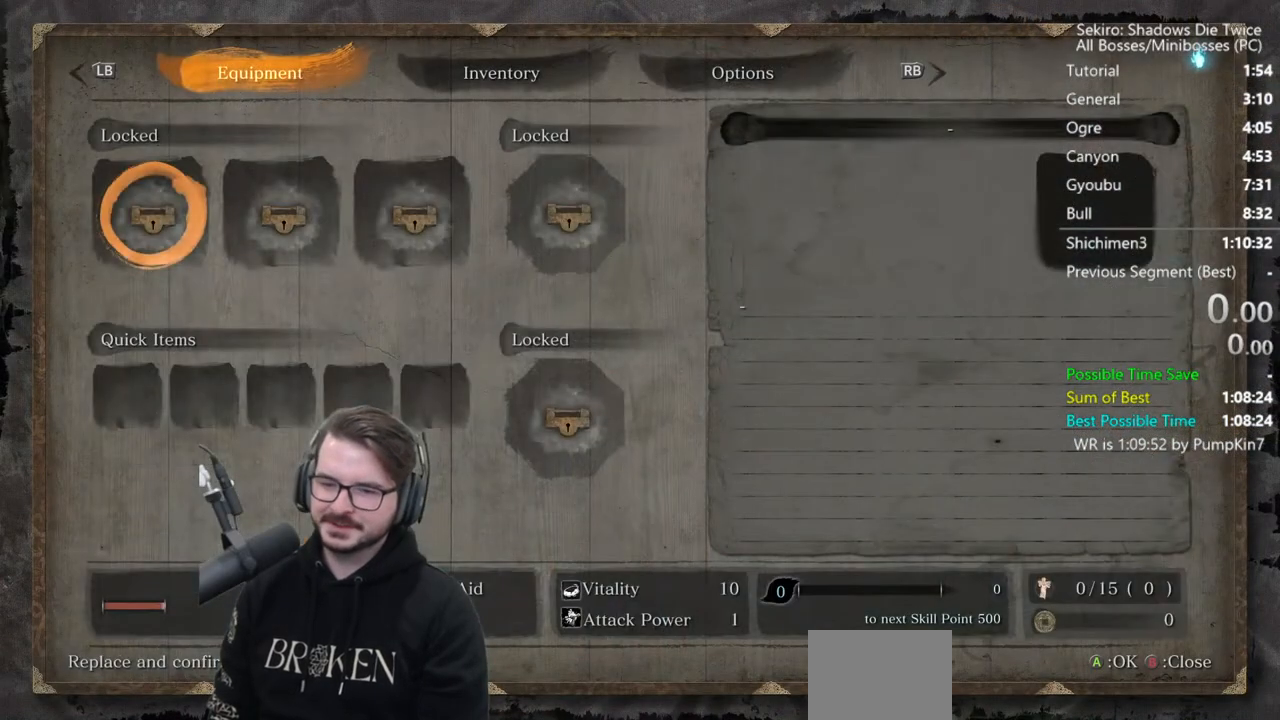
{"buttons": ["A"], "left_stick": "center", "right_stick": "center", "events": [[33, "A", "down"], [100, "DPAD_UP", "up"], [133, "L1", "up"], [167, "A", "up"], [200, "DPAD_LEFT", "down"], [267, "A", "down"], [300, "DPAD_LEFT", "up"], [367, "A", "up"], [433, "A", "down"]]}
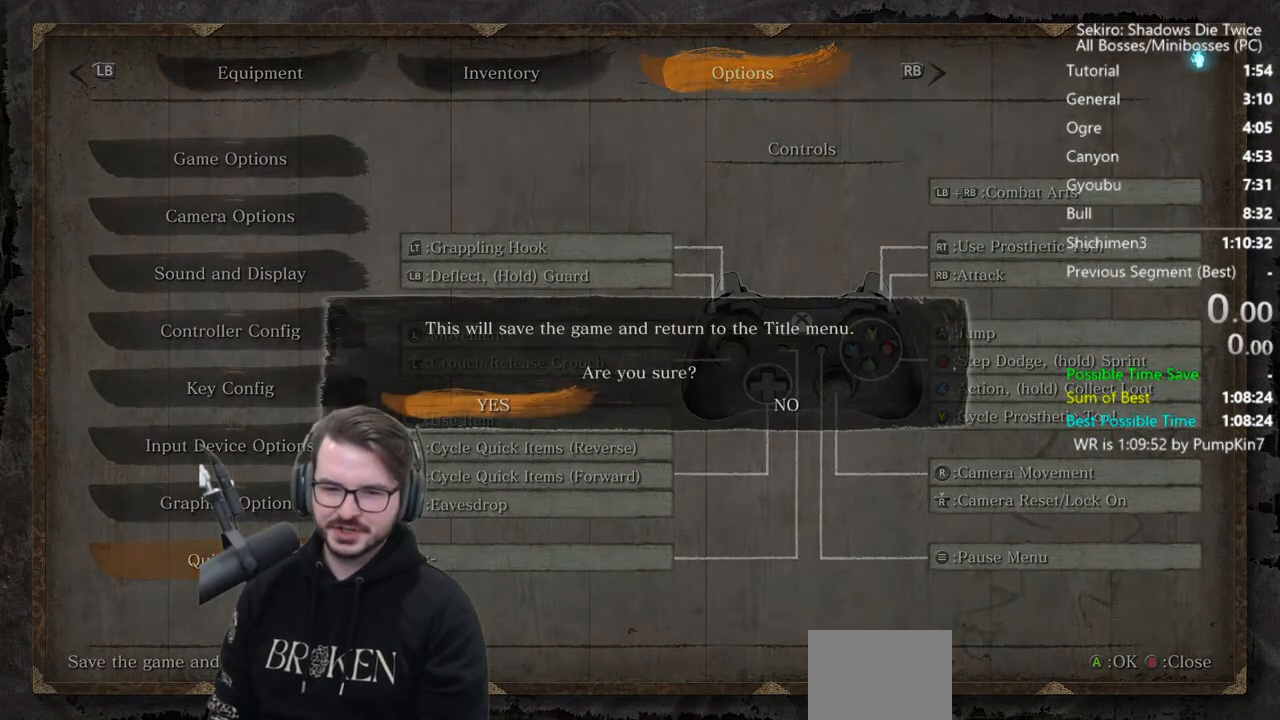
{"buttons": ["A"], "left_stick": "center", "right_stick": "center", "events": [[33, "A", "up"], [100, "A", "down"]]}
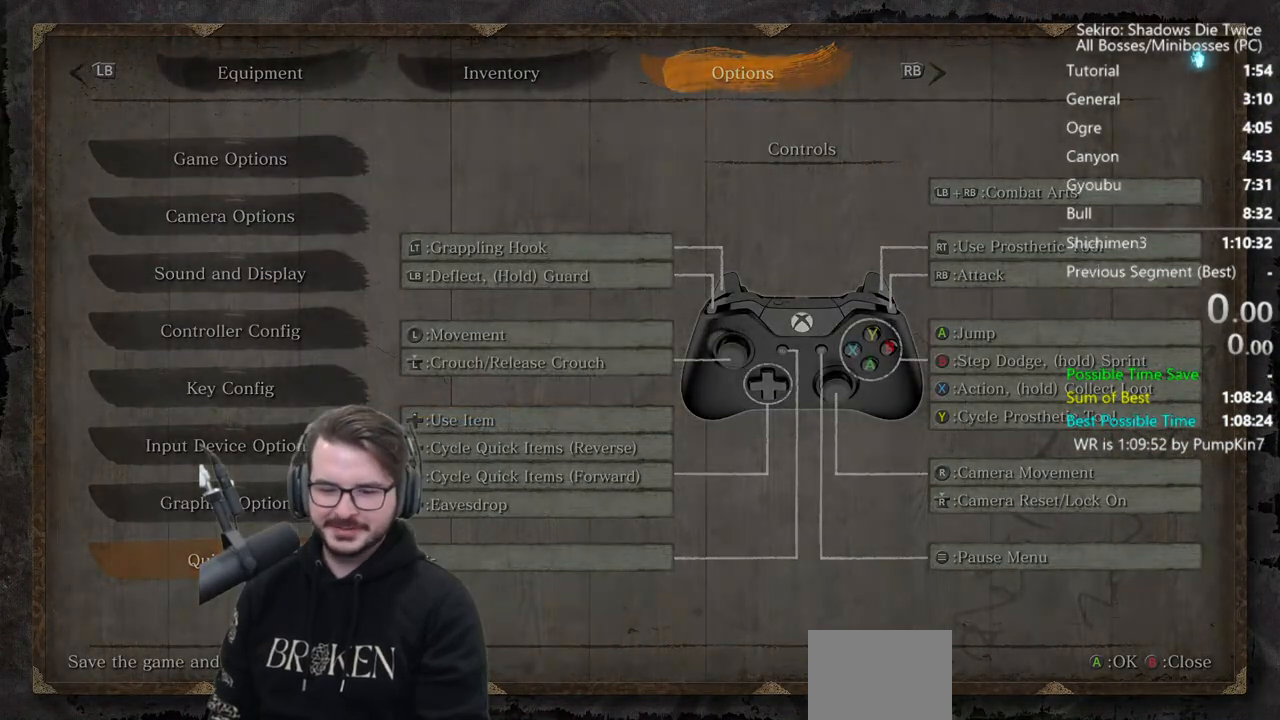
{"buttons": ["A"], "left_stick": "center", "right_stick": "center", "events": [[333, "A", "up"], [500, "A", "down"]]}
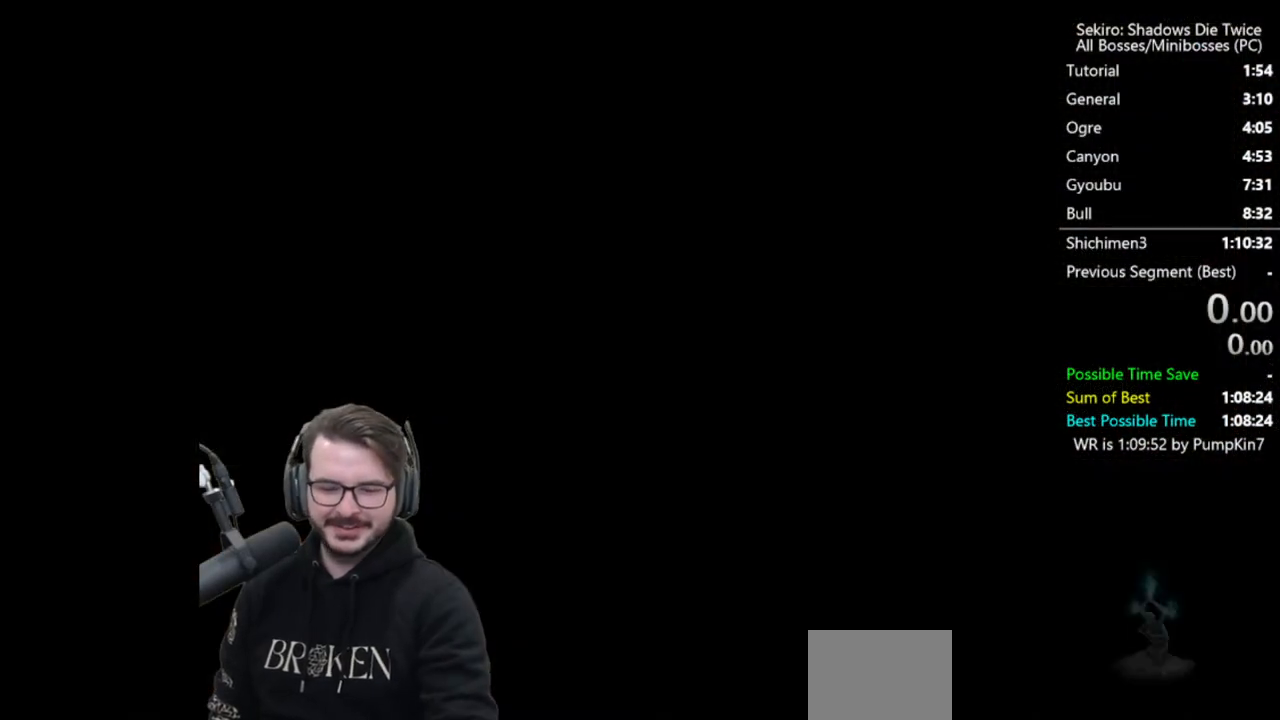
{"buttons": [], "left_stick": "center", "right_stick": "center", "events": [[133, "A", "up"], [200, "A", "down"], [300, "A", "up"], [367, "A", "down"], [467, "A", "up"]]}
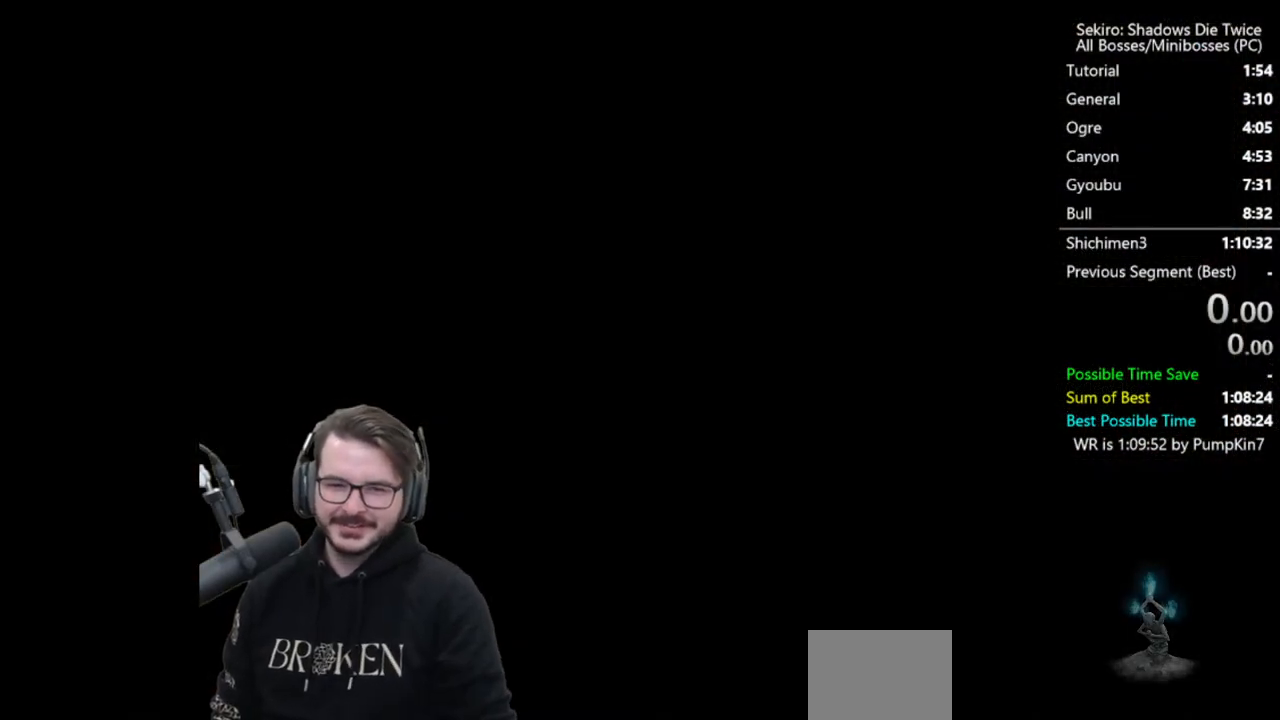
{"buttons": [], "left_stick": "center", "right_stick": "center", "events": [[33, "A", "down"], [133, "A", "up"], [233, "A", "down"], [300, "A", "up"], [400, "A", "down"], [467, "A", "up"]]}
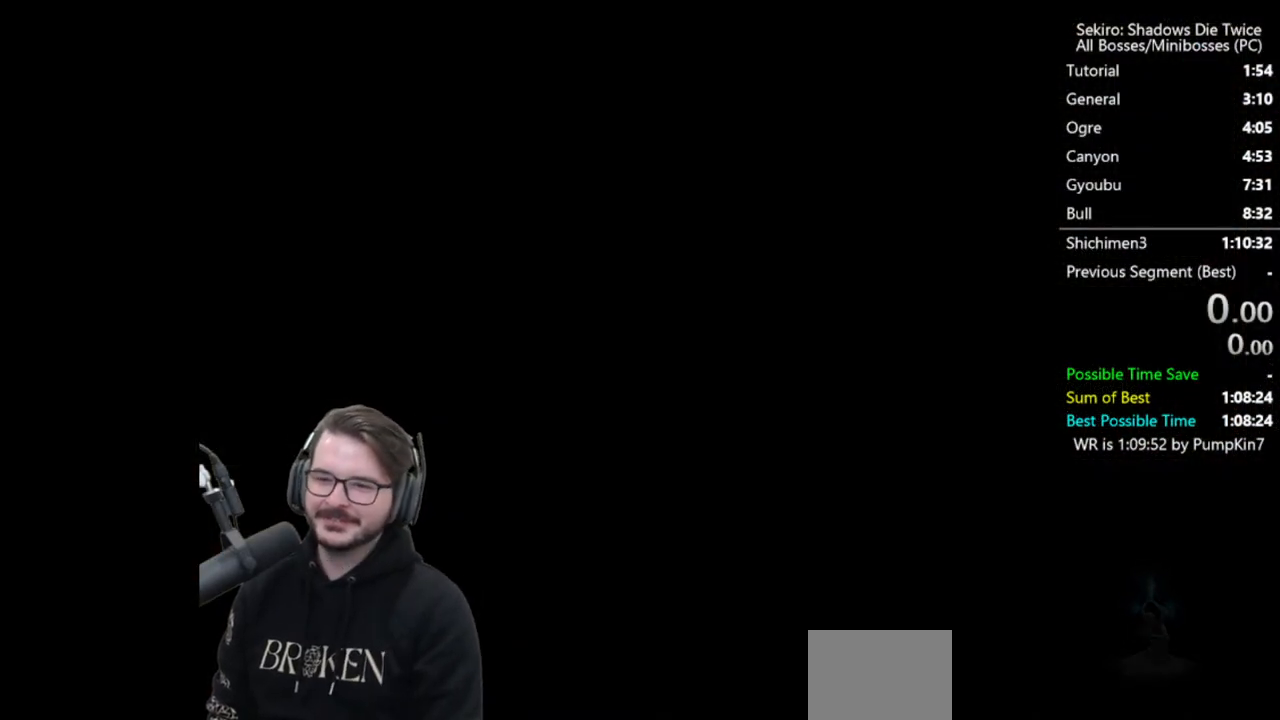
{"buttons": ["A"], "left_stick": "center", "right_stick": "center", "events": [[33, "A", "down"], [133, "A", "up"], [200, "A", "down"], [300, "A", "up"], [367, "A", "down"]]}
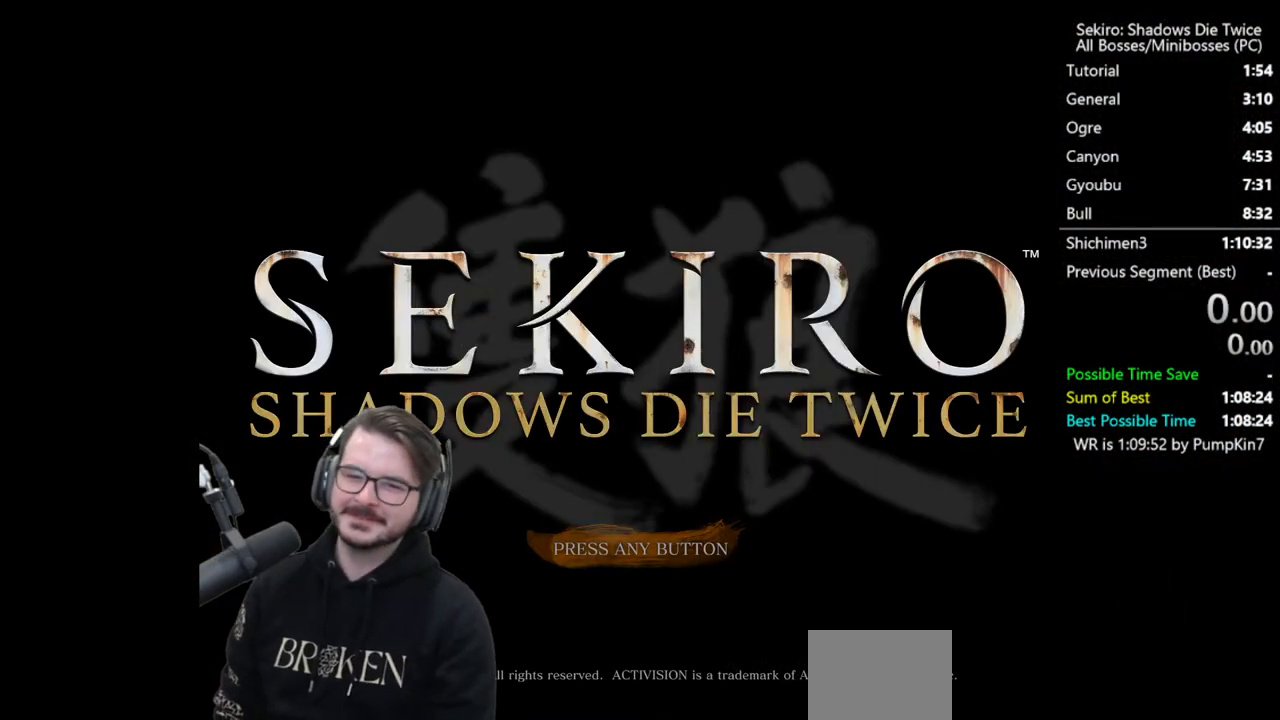
{"buttons": [], "left_stick": "center", "right_stick": "center", "events": [[100, "A", "up"], [200, "A", "down"], [333, "A", "up"]]}
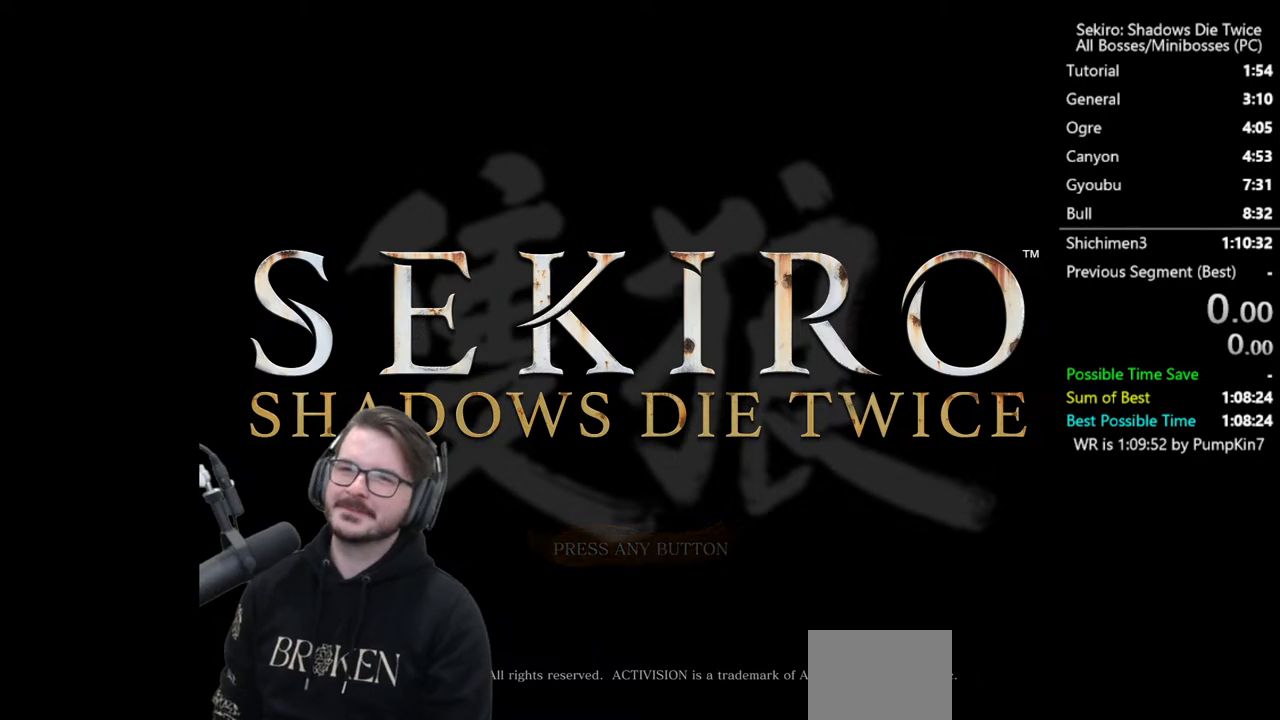
{"buttons": [], "left_stick": "center", "right_stick": "center", "events": []}
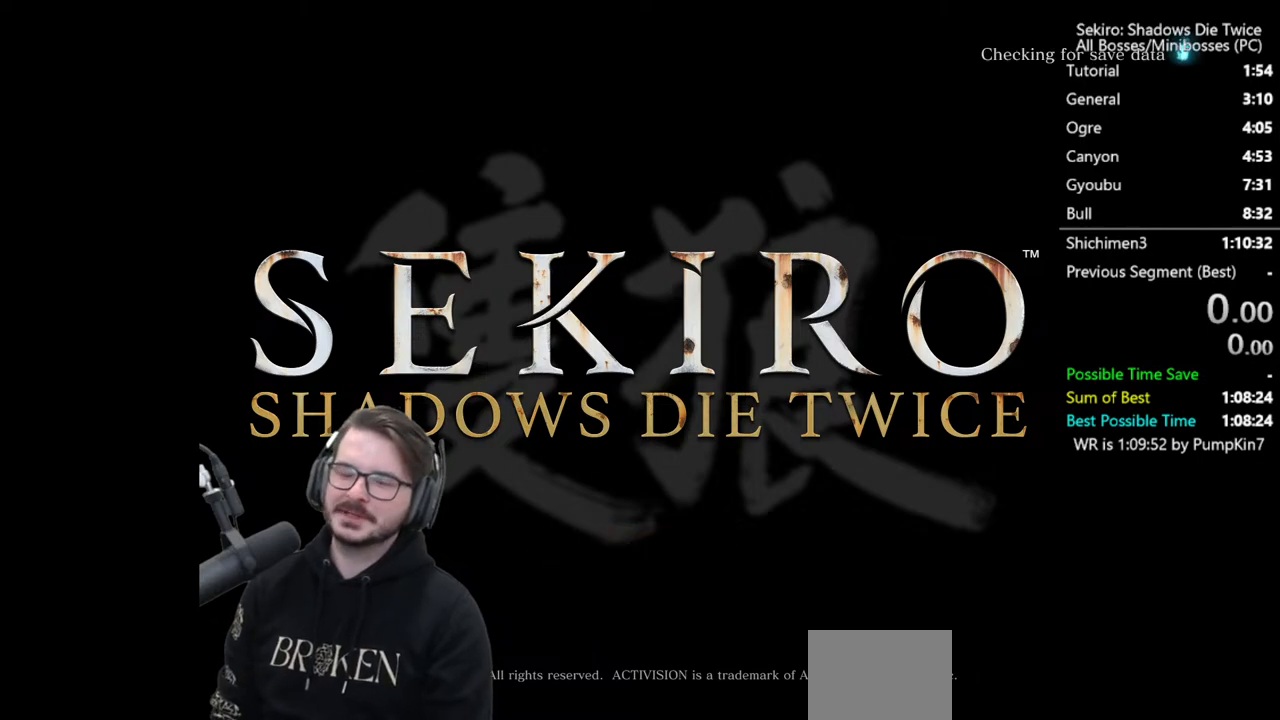
{"buttons": [], "left_stick": "center", "right_stick": "center", "events": []}